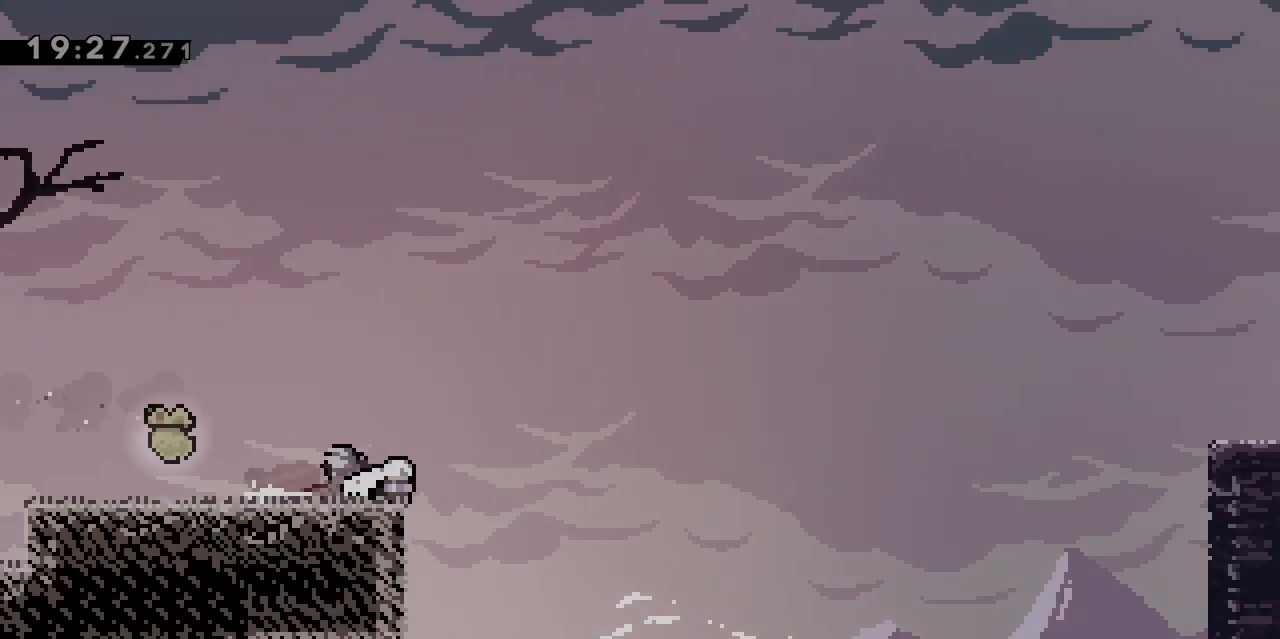
Gameplay with keyboard; each line is a JSON object with the keys held at the frame after it. "events" lists presses ("down") and releases ("up") of "d", "dash", "demo", "grab", "jgleft", "jump", "jump2", "q", "s" and "z" between this image and that frame as [ms after this image, input, new state], when the widget could be followed in between. No other keys are recorded. Mouse input is not recorded. Key names are as the overlay labels them; some are game actions (e.g. jump) rather than physical keys.
{"keys": ["d", "jump"], "events": []}
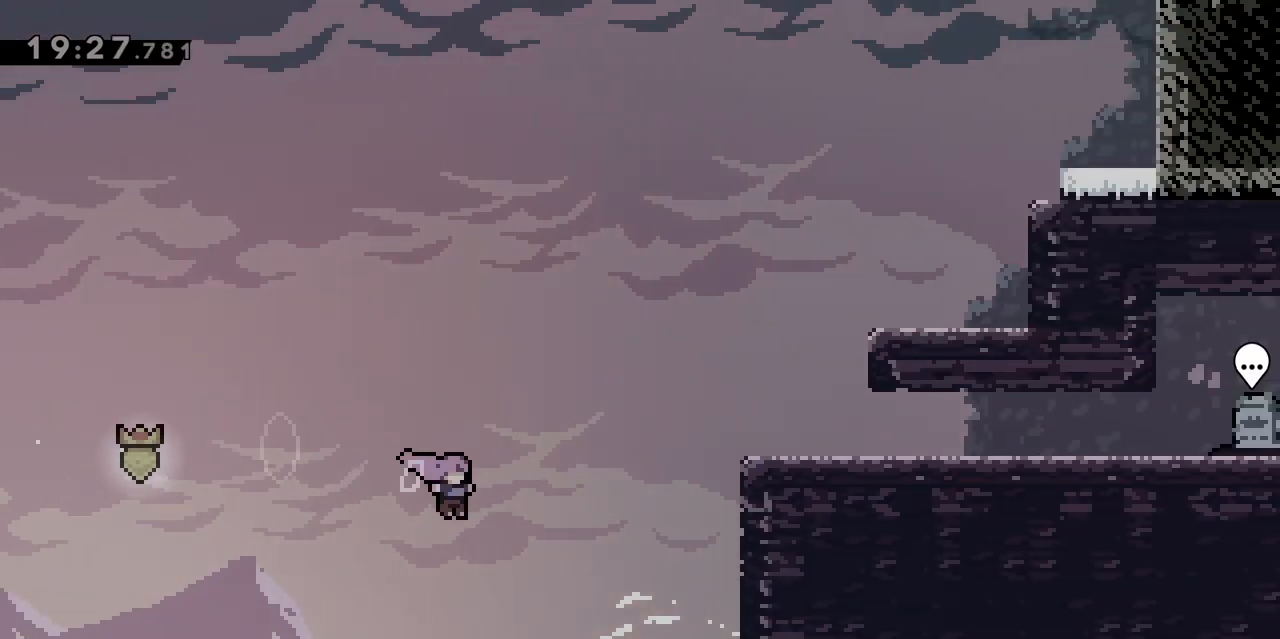
{"keys": ["d"], "events": [[50, "dash", "down"], [50, "z", "down"], [200, "jump", "up"], [200, "z", "up"], [250, "dash", "up"], [350, "dash", "down"], [483, "dash", "up"]]}
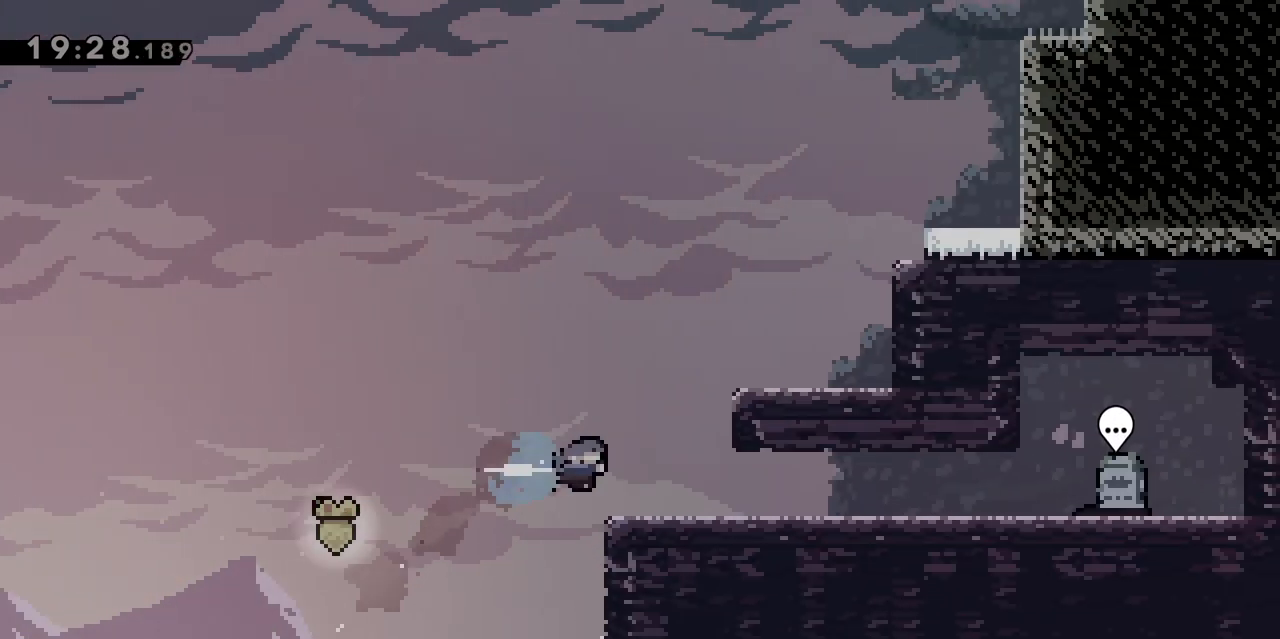
{"keys": ["d"], "events": [[167, "s", "down"], [217, "dash", "down"], [217, "jump", "down"], [300, "jump", "up"], [350, "dash", "up"], [350, "s", "up"]]}
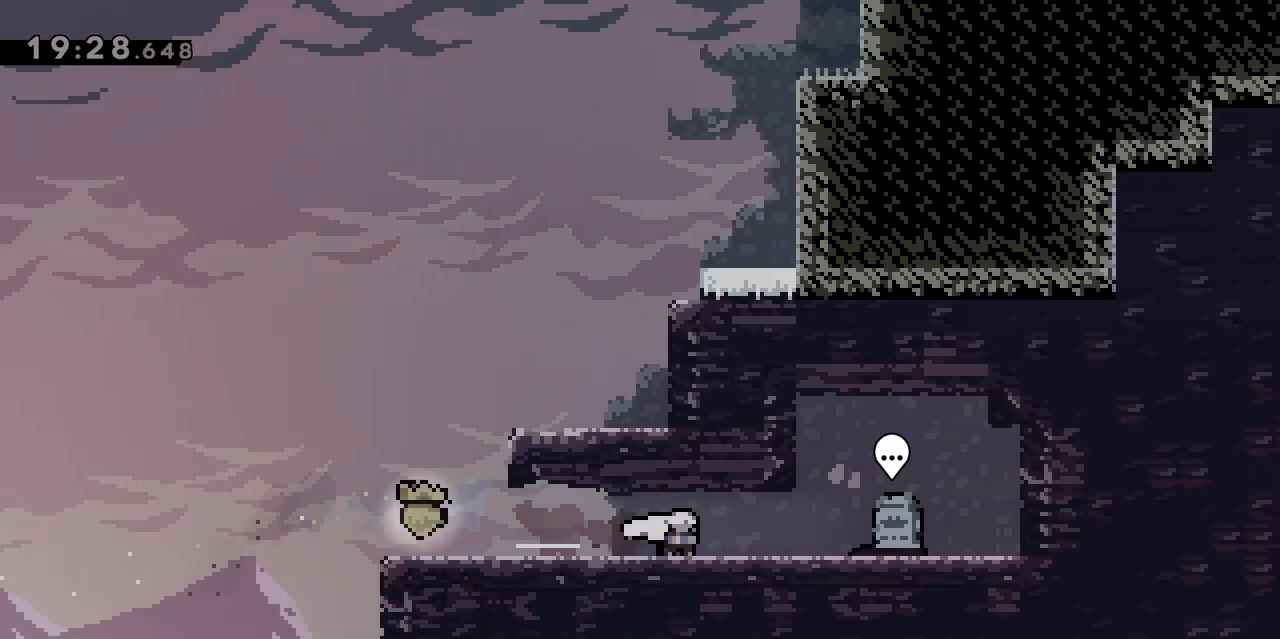
{"keys": ["d"], "events": [[100, "d", "up"], [200, "d", "down"]]}
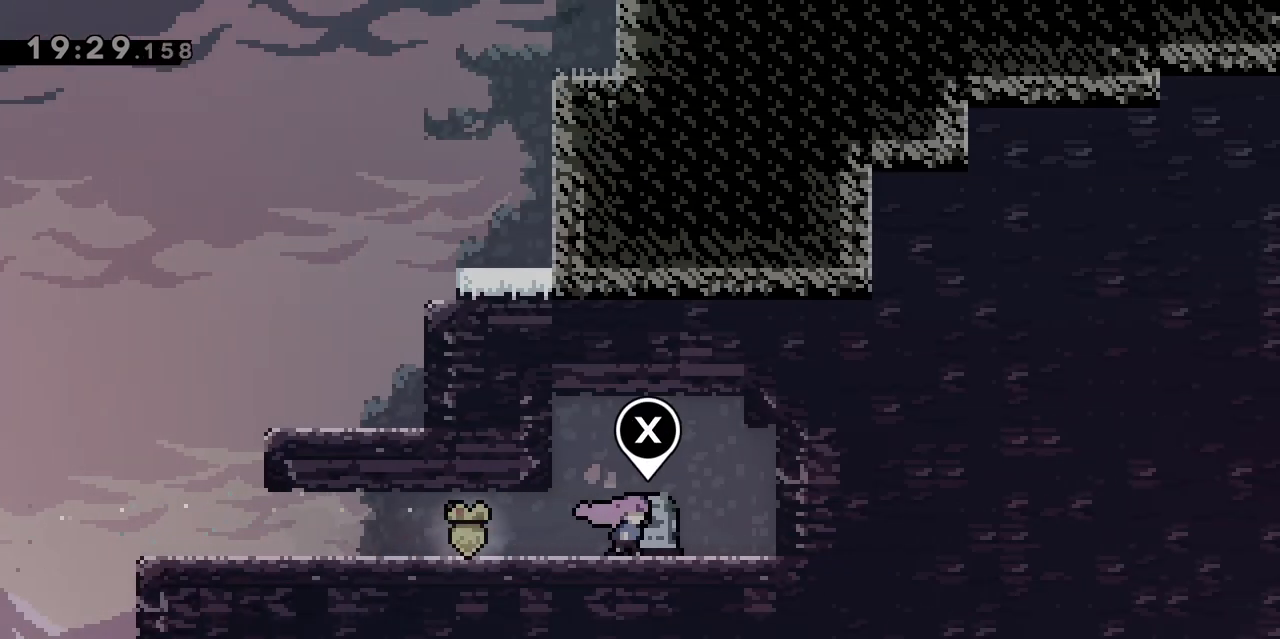
{"keys": [], "events": [[17, "d", "up"], [17, "grab", "down"], [100, "grab", "up"], [200, "grab", "down"], [300, "grab", "up"]]}
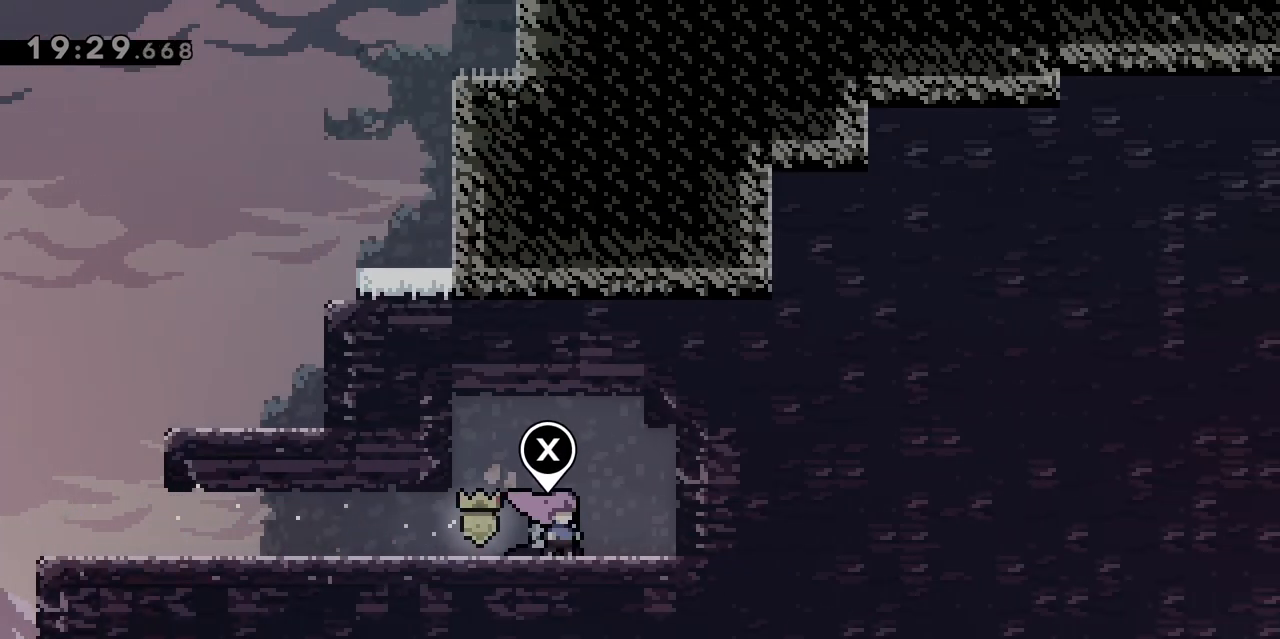
{"keys": [], "events": []}
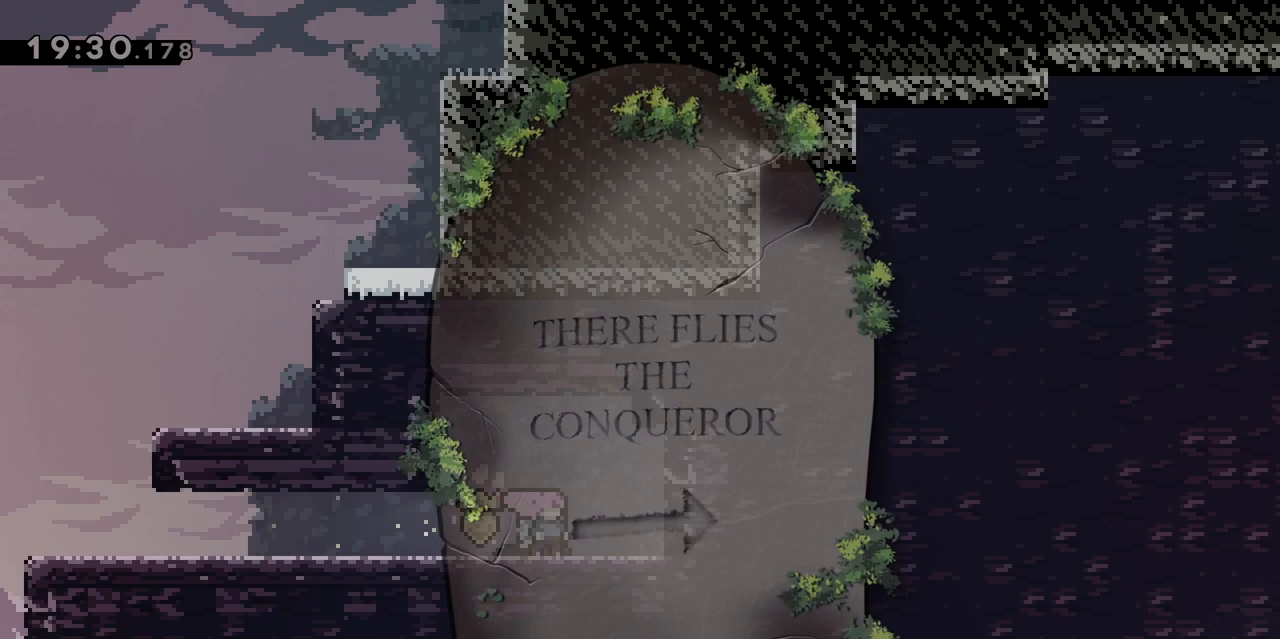
{"keys": [], "events": []}
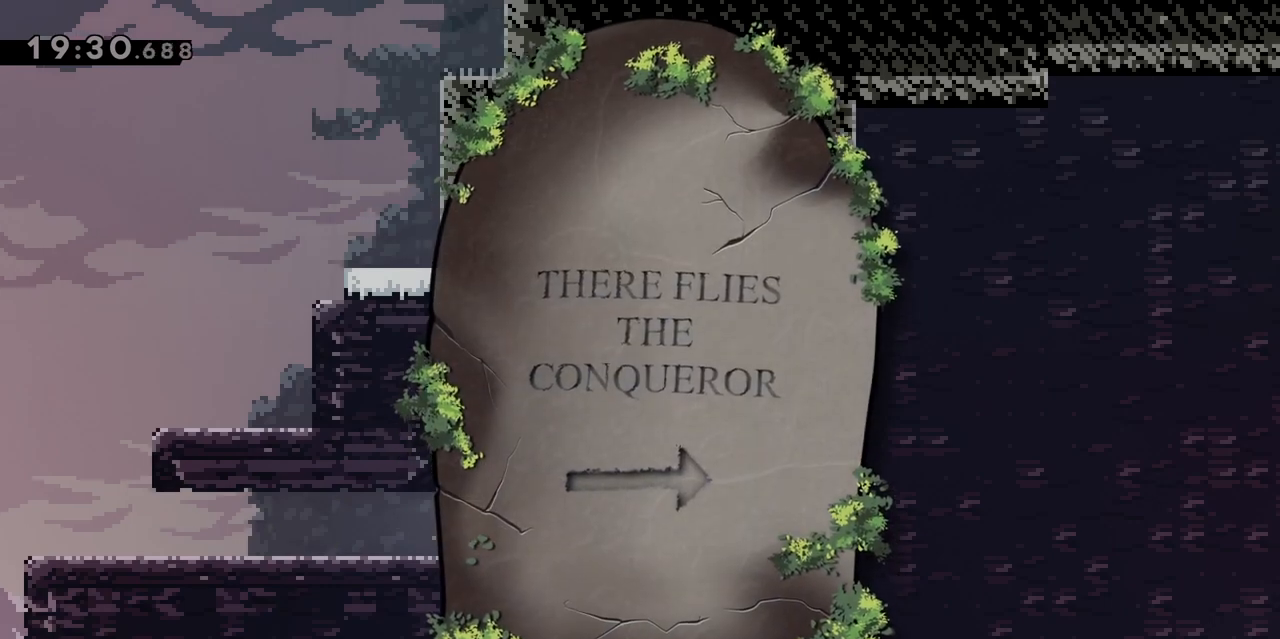
{"keys": ["jump"], "events": [[67, "jump", "down"], [117, "jump", "up"], [200, "jump", "down"], [300, "jump", "up"], [333, "jump", "down"], [433, "jump", "up"], [483, "jump", "down"]]}
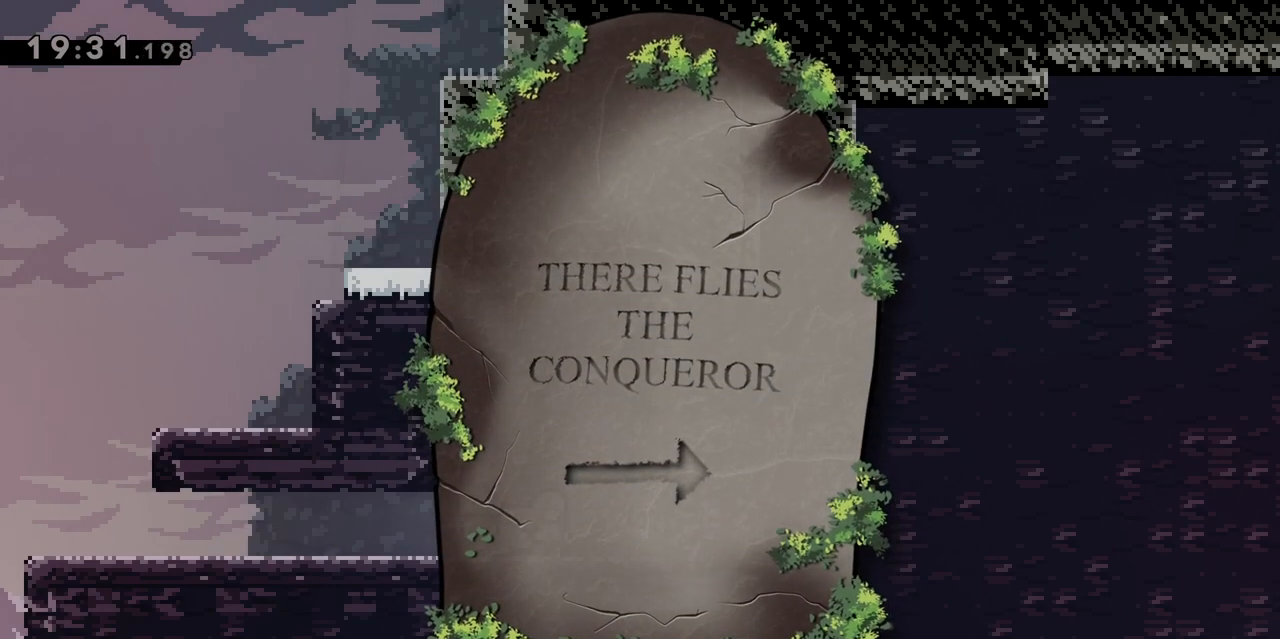
{"keys": [], "events": [[33, "jump", "up"], [117, "jump", "down"], [167, "jump", "up"]]}
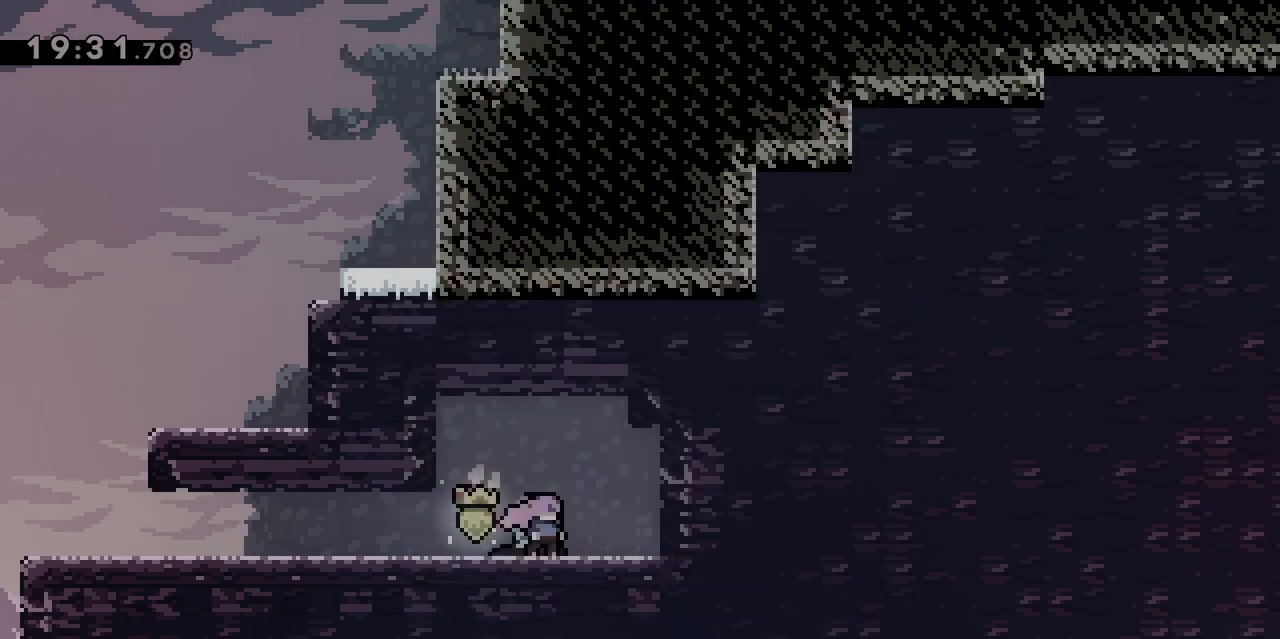
{"keys": [], "events": []}
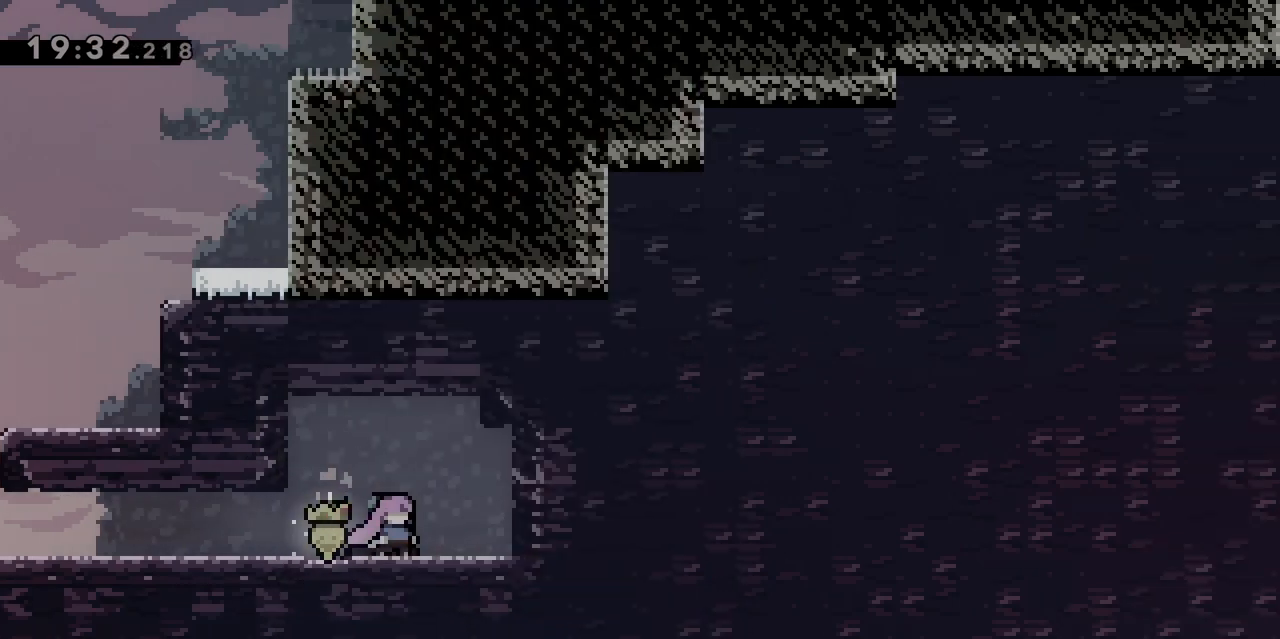
{"keys": [], "events": []}
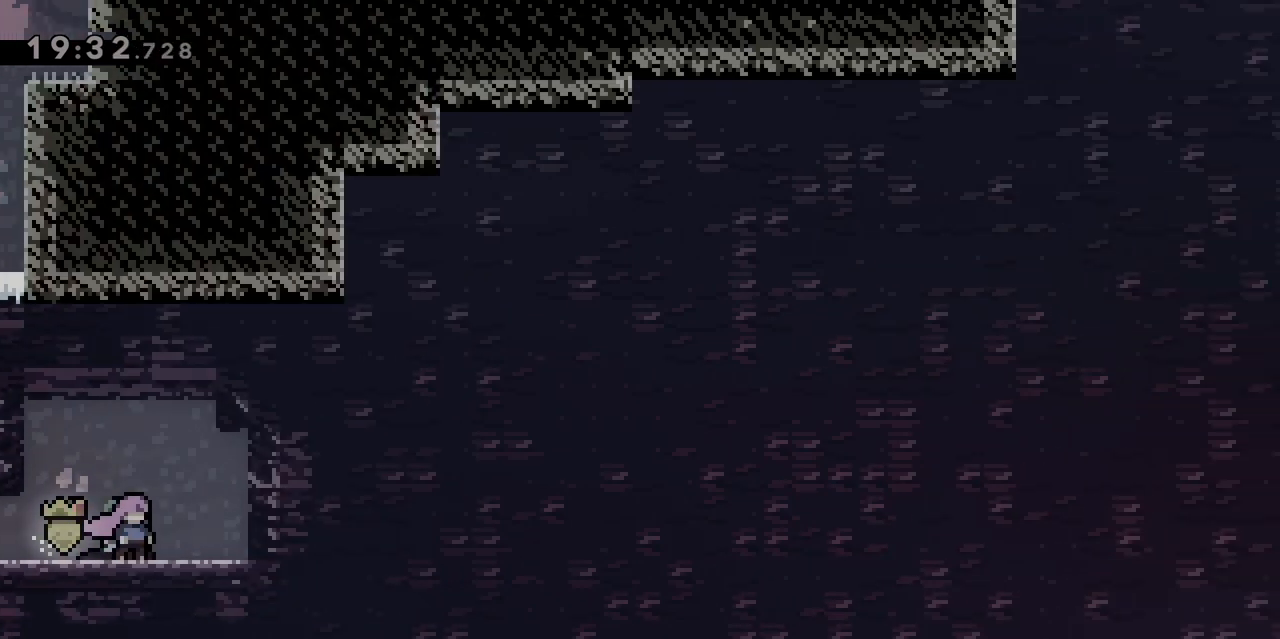
{"keys": [], "events": []}
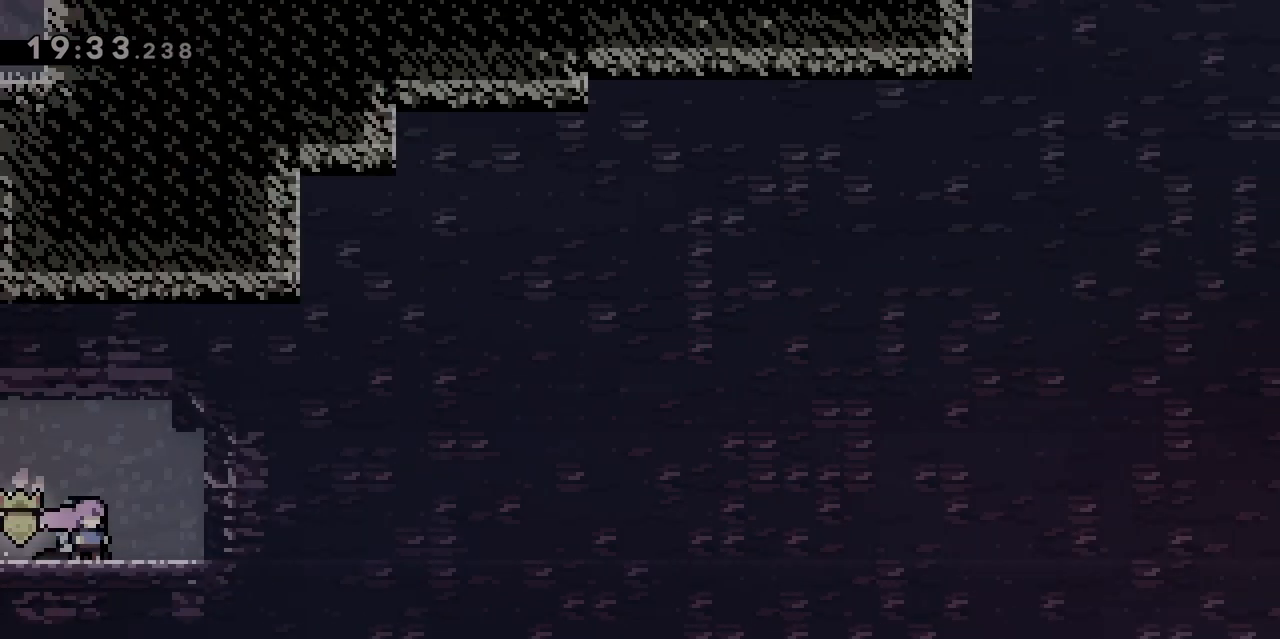
{"keys": [], "events": []}
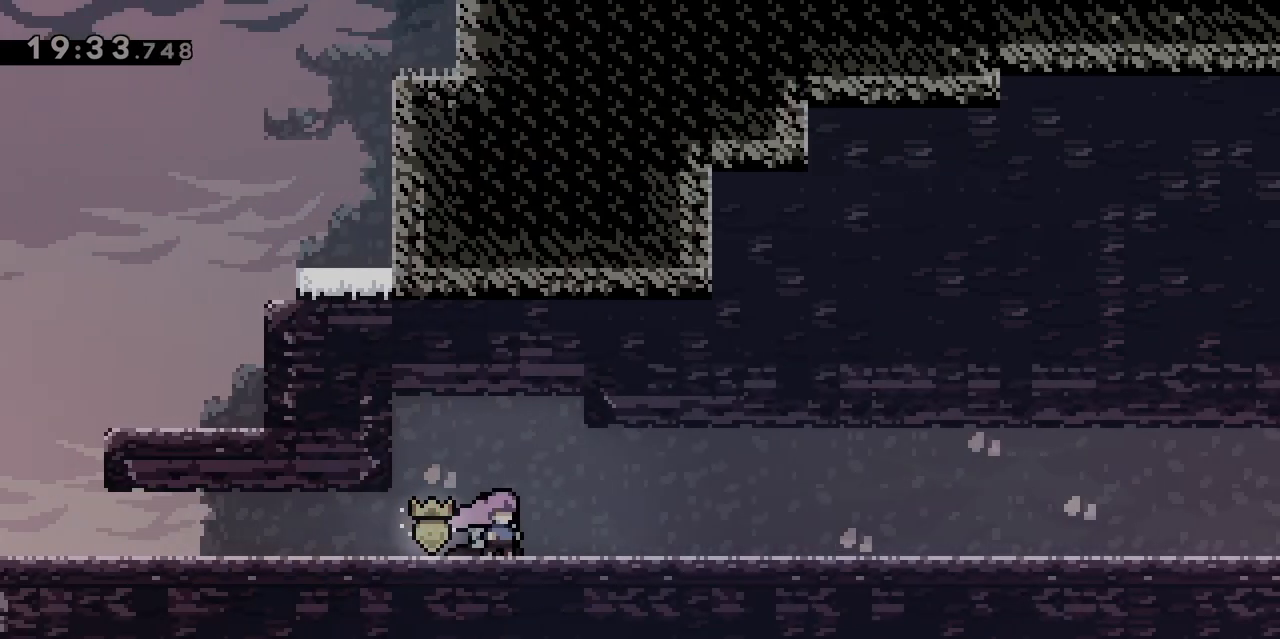
{"keys": [], "events": []}
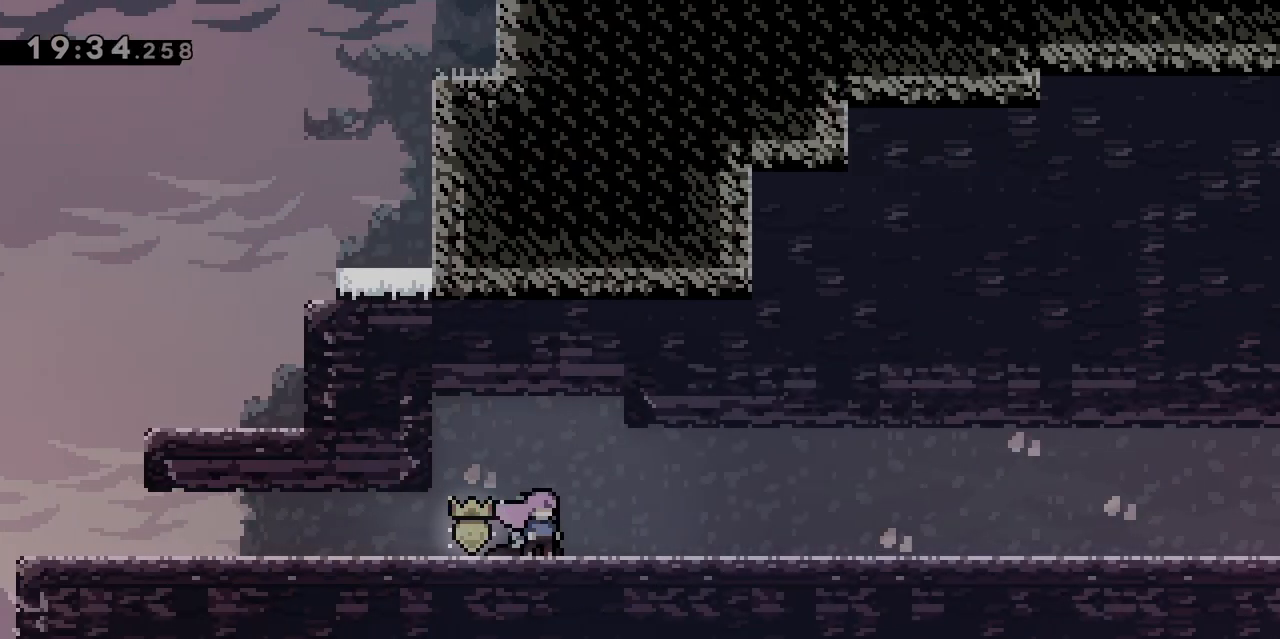
{"keys": ["d", "jump", "s"], "events": [[117, "d", "down"], [267, "dash", "down"], [267, "s", "down"], [400, "dash", "up"], [450, "jump", "down"]]}
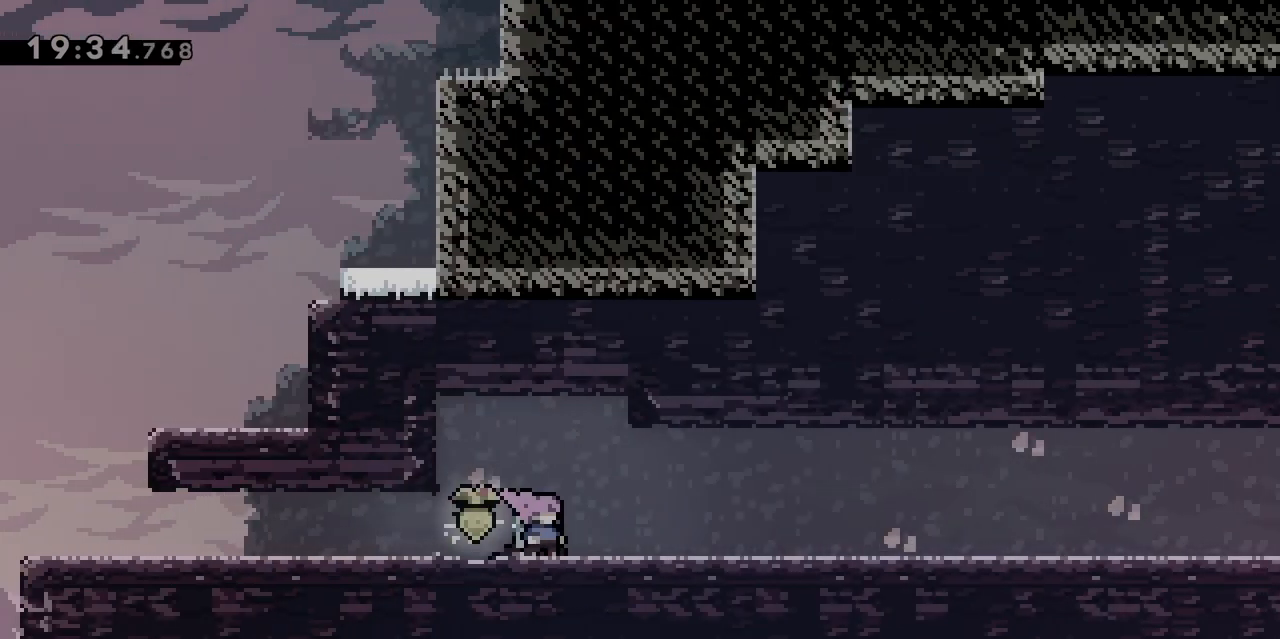
{"keys": ["d", "dash", "s"], "events": [[50, "dash", "down"], [133, "jump", "up"], [183, "dash", "up"], [233, "s", "up"], [417, "dash", "down"], [417, "s", "down"]]}
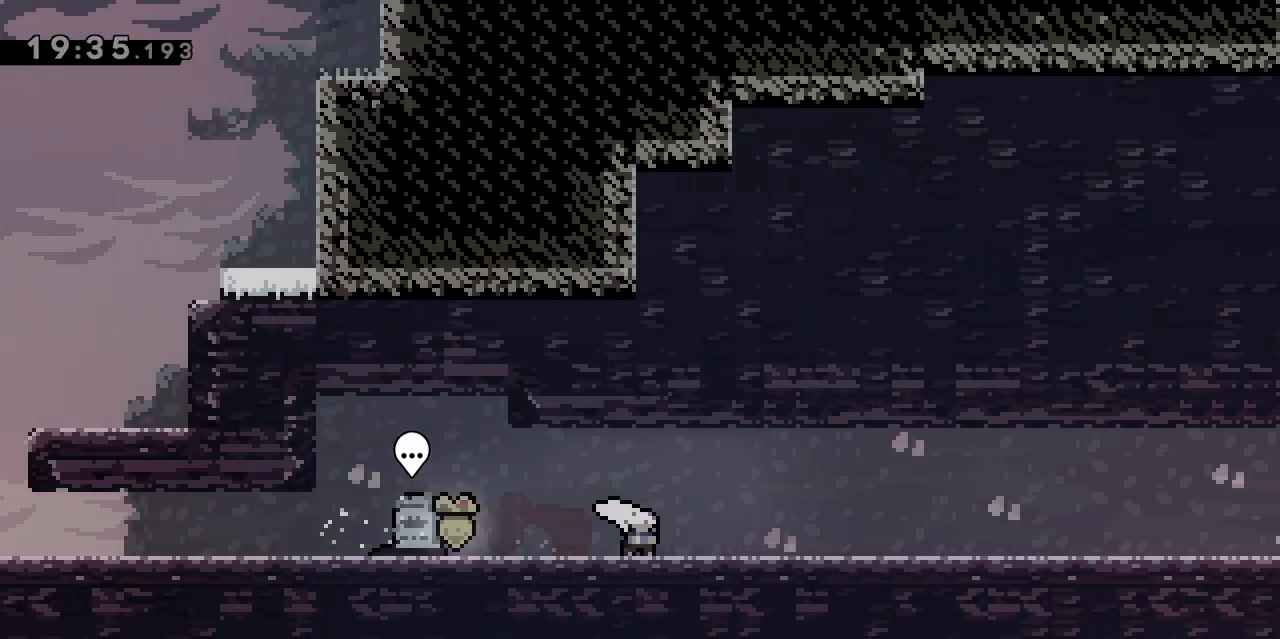
{"keys": ["d", "dash", "jump", "s"], "events": [[67, "dash", "up"], [100, "jump", "down"], [200, "dash", "down"], [250, "jump", "up"], [350, "dash", "up"], [400, "jump", "down"], [450, "dash", "down"]]}
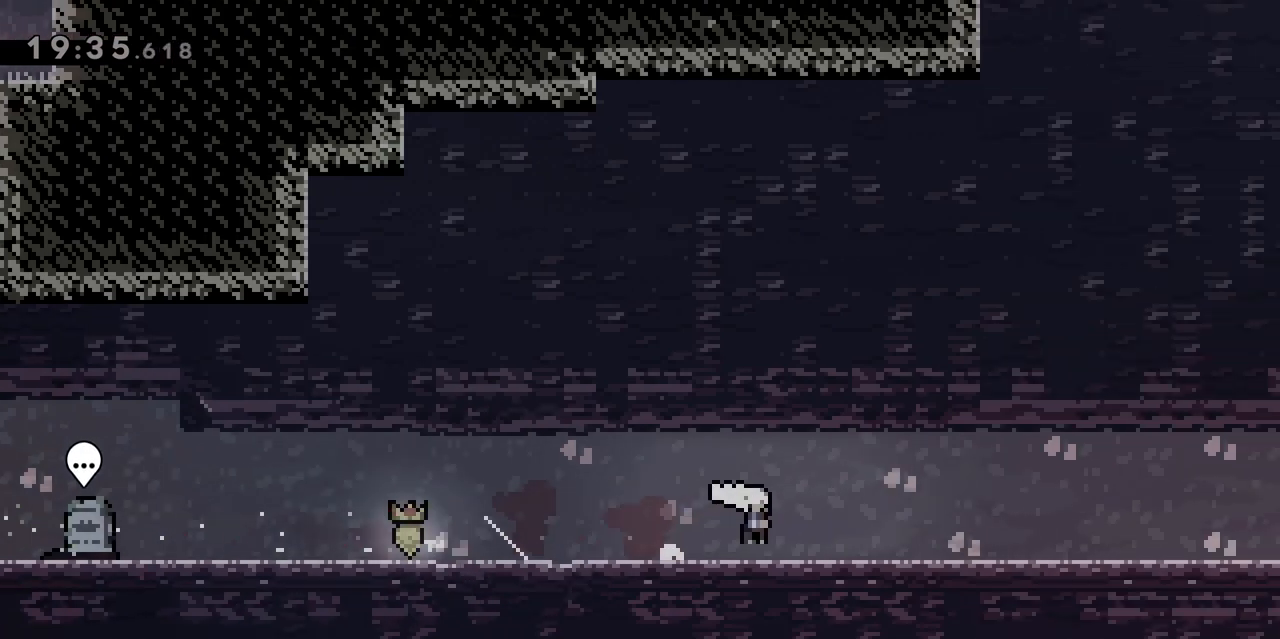
{"keys": ["d", "dash", "jump", "s"], "events": [[17, "jump", "up"], [67, "dash", "up"], [117, "jump", "down"], [167, "dash", "down"], [317, "dash", "up"], [317, "jump", "up"], [350, "jump", "down"], [400, "dash", "down"]]}
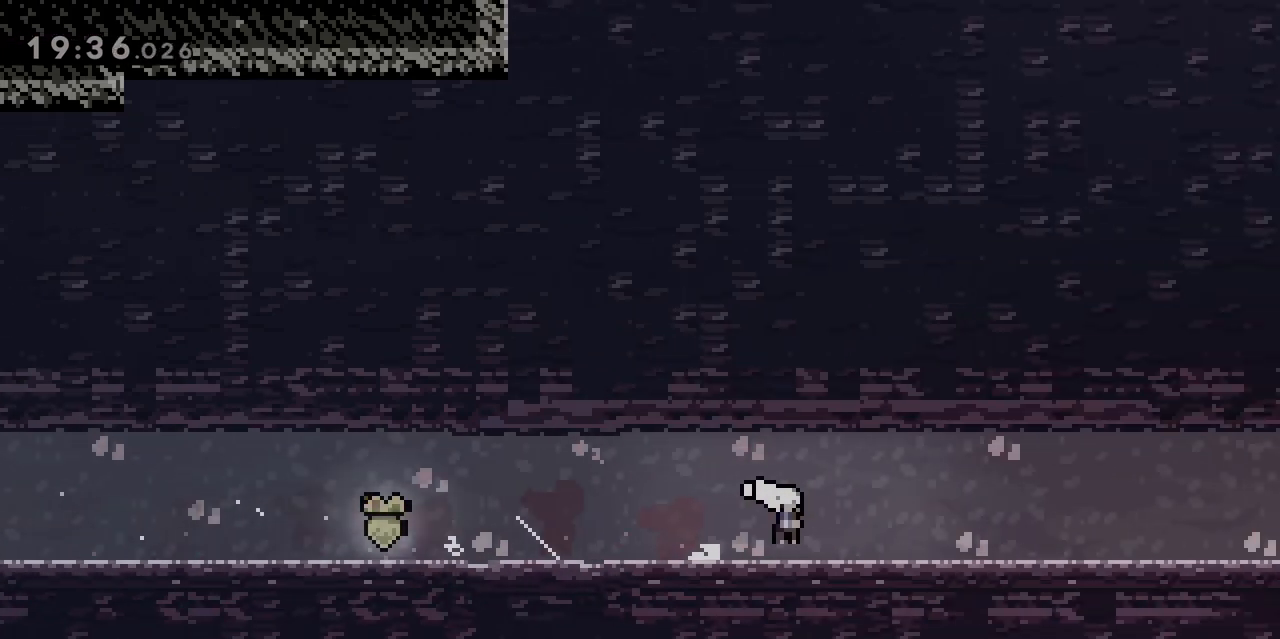
{"keys": ["d", "dash", "jump", "s"], "events": [[50, "dash", "up"], [50, "jump", "up"], [100, "jump", "down"], [133, "dash", "down"], [283, "jump", "up"], [317, "dash", "up"], [367, "jump", "down"], [417, "dash", "down"]]}
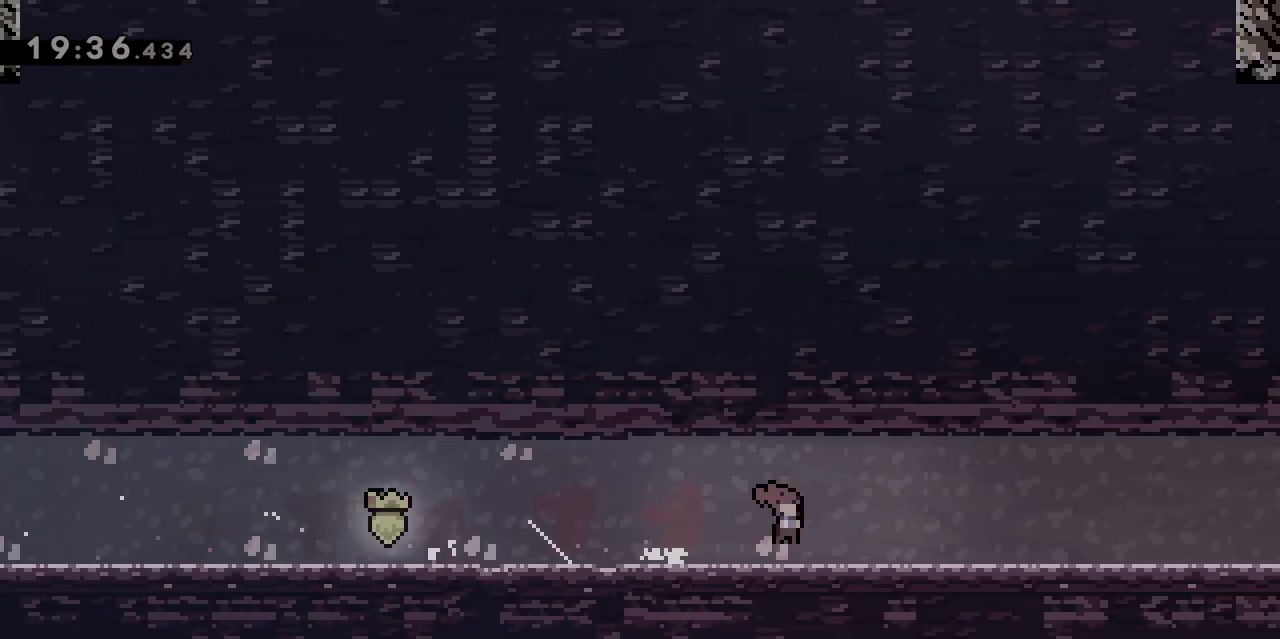
{"keys": ["d", "dash", "s"], "events": [[17, "jump", "up"], [50, "dash", "up"], [100, "jump", "down"], [150, "dash", "down"], [300, "dash", "up"], [300, "jump", "up"], [333, "jump", "down"], [383, "dash", "down"], [483, "jump", "up"]]}
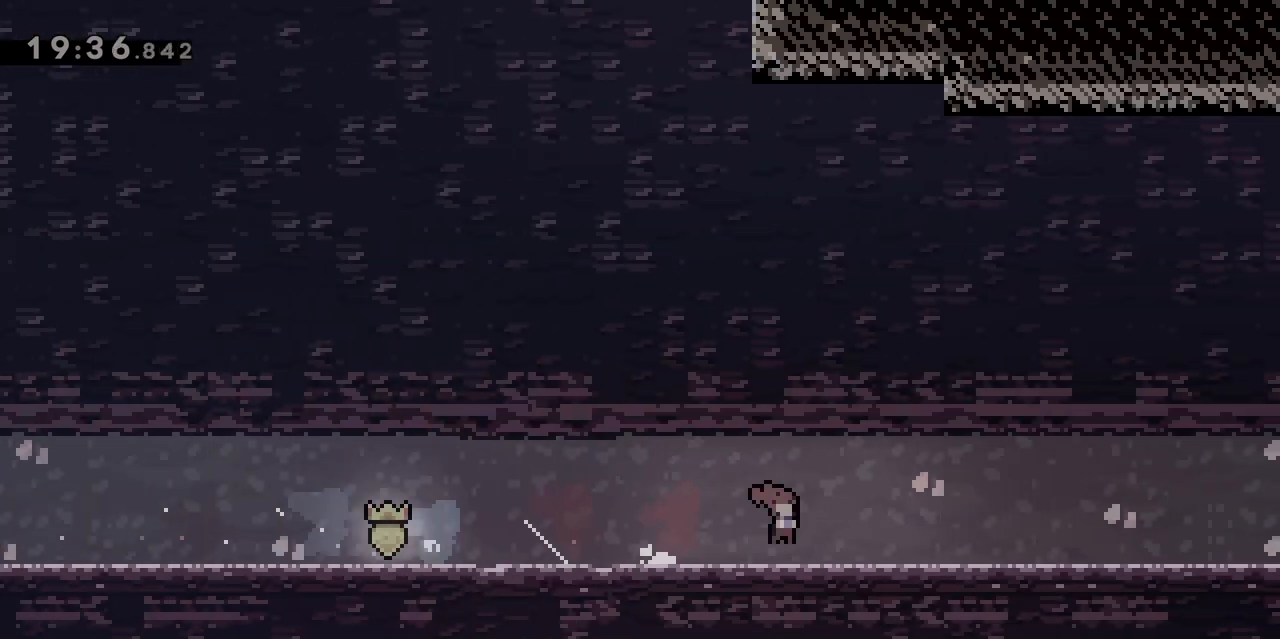
{"keys": ["d", "dash", "s"], "events": [[33, "dash", "up"], [83, "jump", "down"], [117, "dash", "down"], [267, "dash", "up"], [267, "jump", "up"], [317, "jump", "down"], [367, "dash", "down"], [467, "jump", "up"]]}
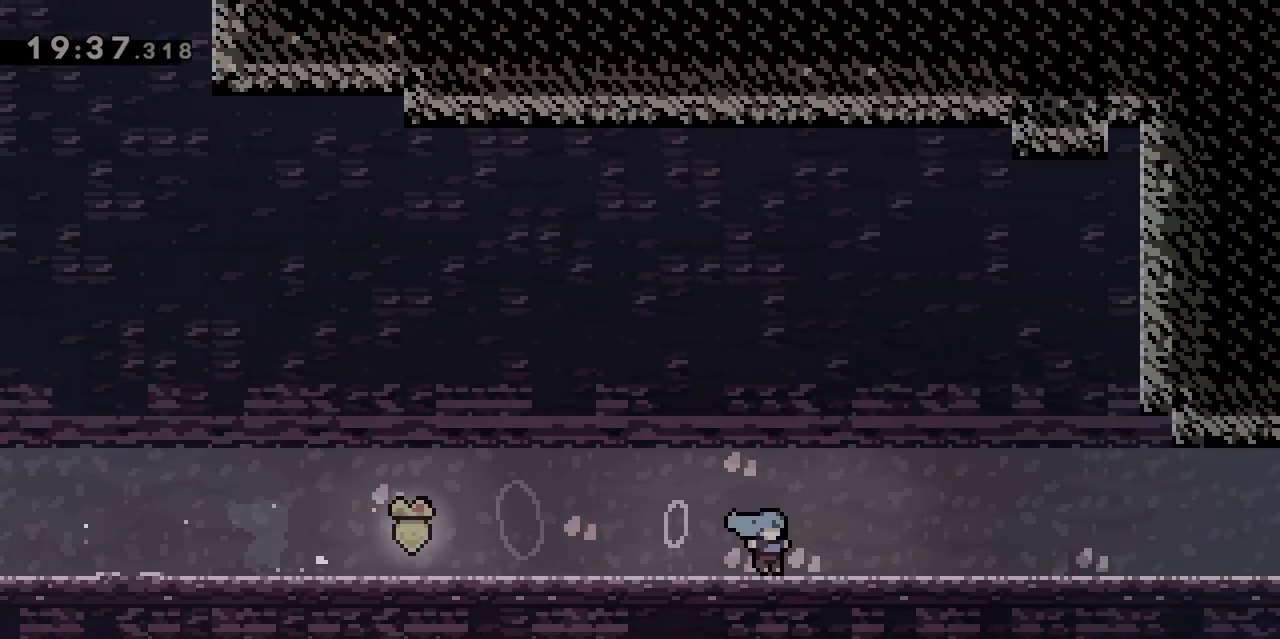
{"keys": ["d", "dash", "s"], "events": [[33, "dash", "up"], [83, "dash", "down"], [83, "jump", "down"], [233, "dash", "up"], [233, "jump", "up"], [283, "jump", "down"], [317, "dash", "down"], [467, "jump", "up"]]}
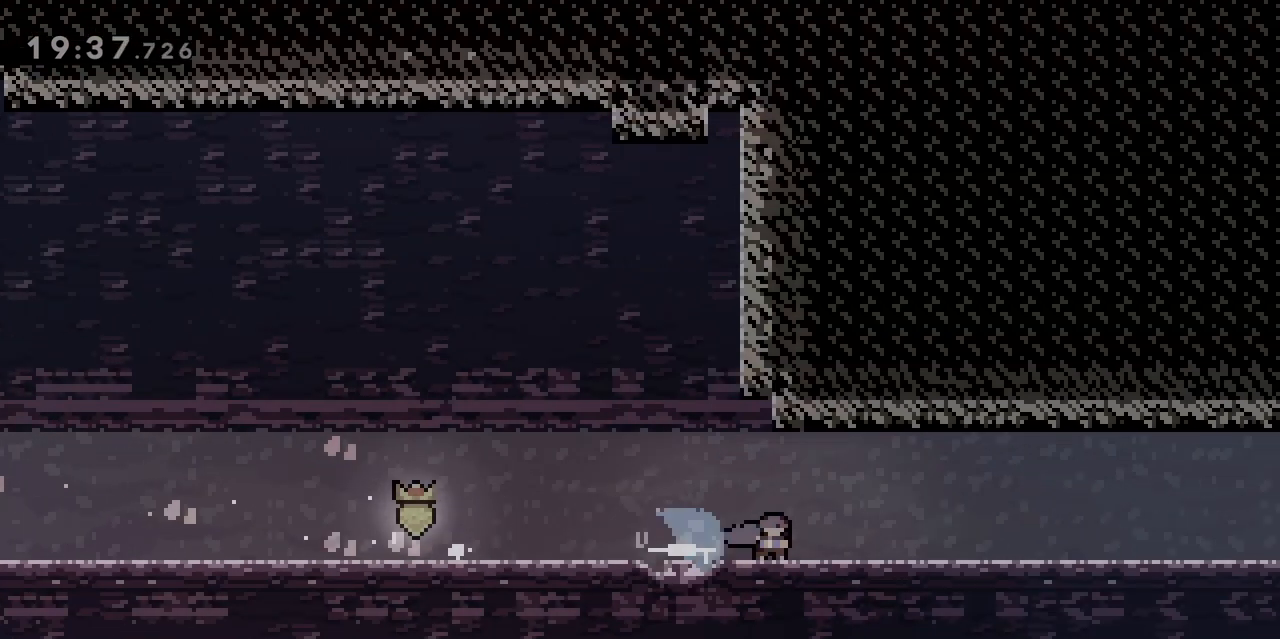
{"keys": ["d", "s"], "events": [[17, "dash", "up"], [67, "dash", "down"], [67, "jump", "down"], [200, "jump", "up"], [250, "dash", "up"], [283, "dash", "down"], [283, "jump", "down"], [433, "jump", "up"], [483, "dash", "up"]]}
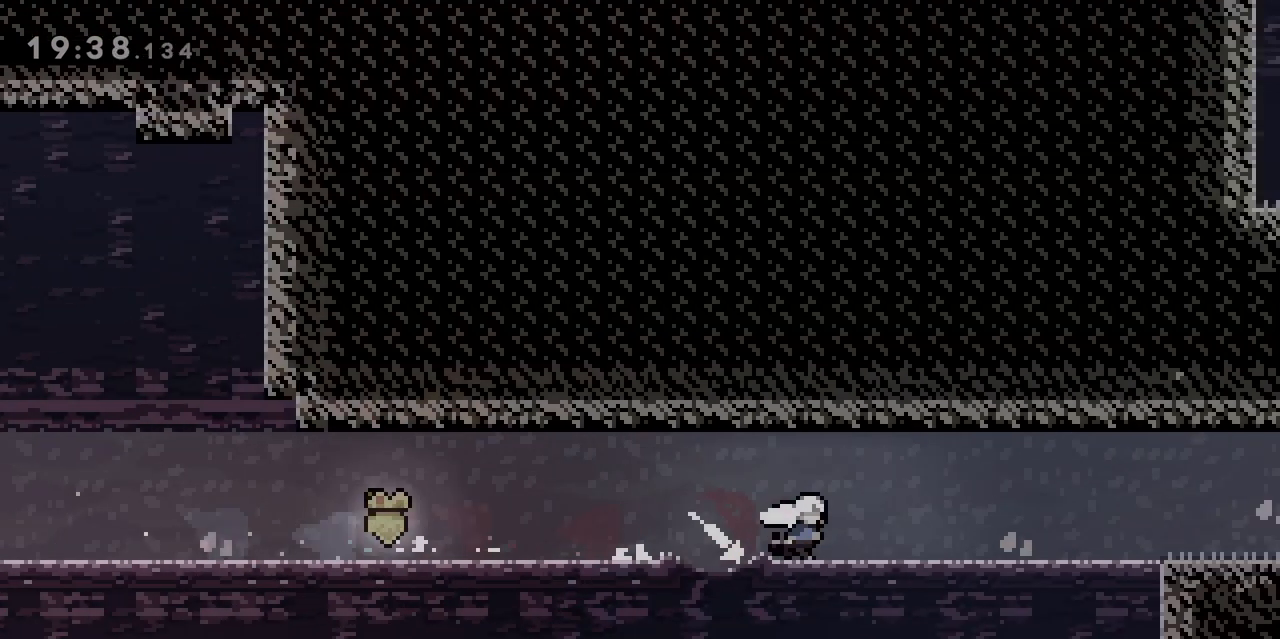
{"keys": ["d", "dash", "jump", "s"], "events": [[33, "dash", "down"], [33, "jump", "down"], [183, "jump", "up"], [217, "dash", "up"], [267, "dash", "down"], [267, "jump", "down"], [400, "jump", "up"], [450, "dash", "up"], [500, "dash", "down"], [500, "jump", "down"]]}
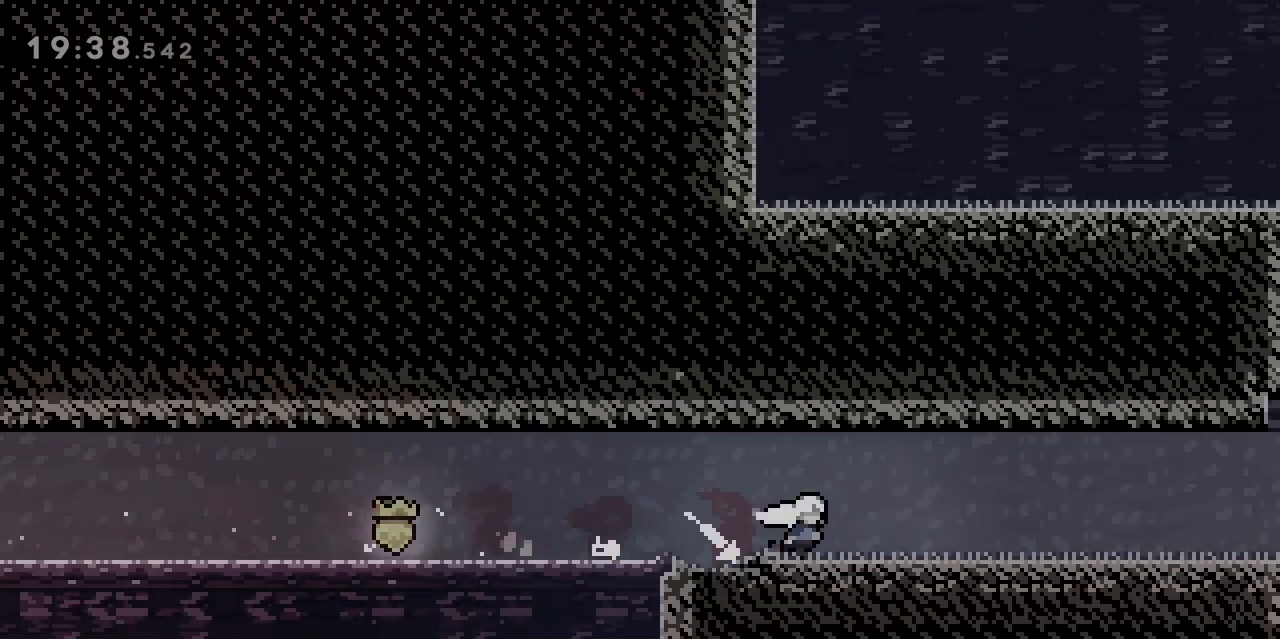
{"keys": ["d", "jump", "s"], "events": [[133, "jump", "up"], [183, "dash", "up"], [233, "jump", "down"], [283, "dash", "down"], [417, "dash", "up"], [417, "jump", "up"], [500, "jump", "down"]]}
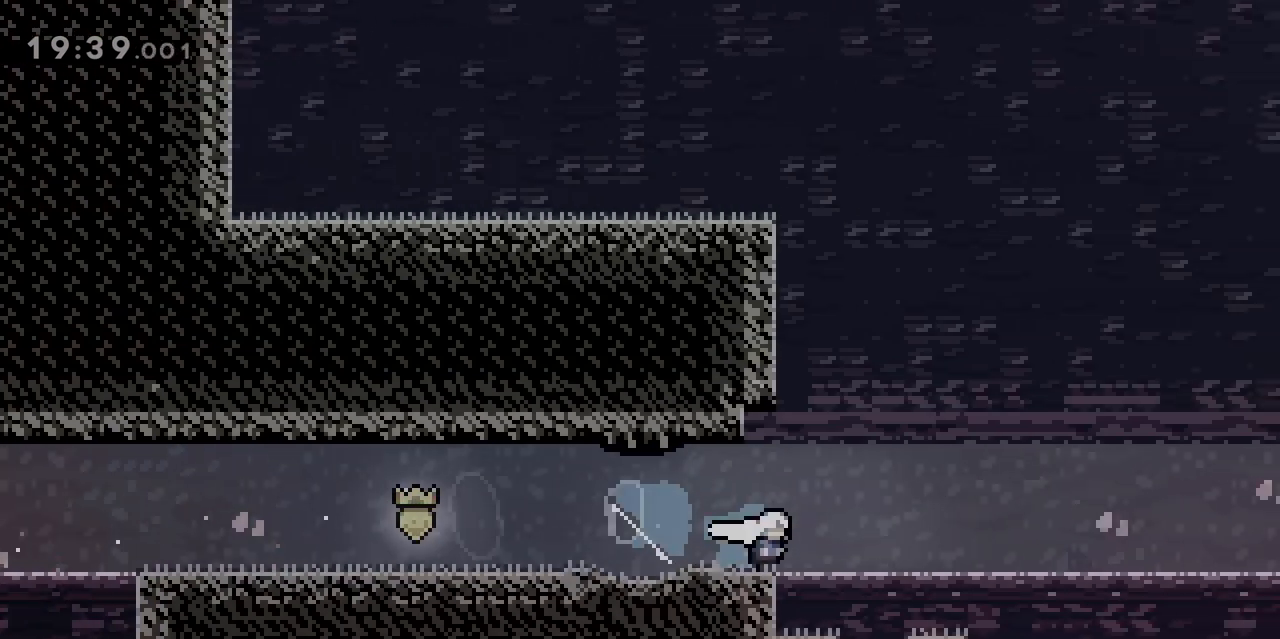
{"keys": ["d", "jump", "s"], "events": [[50, "dash", "down"], [150, "jump", "up"], [200, "dash", "up"], [250, "jump", "down"], [300, "dash", "down"], [383, "jump", "up"], [433, "dash", "up"], [483, "jump", "down"]]}
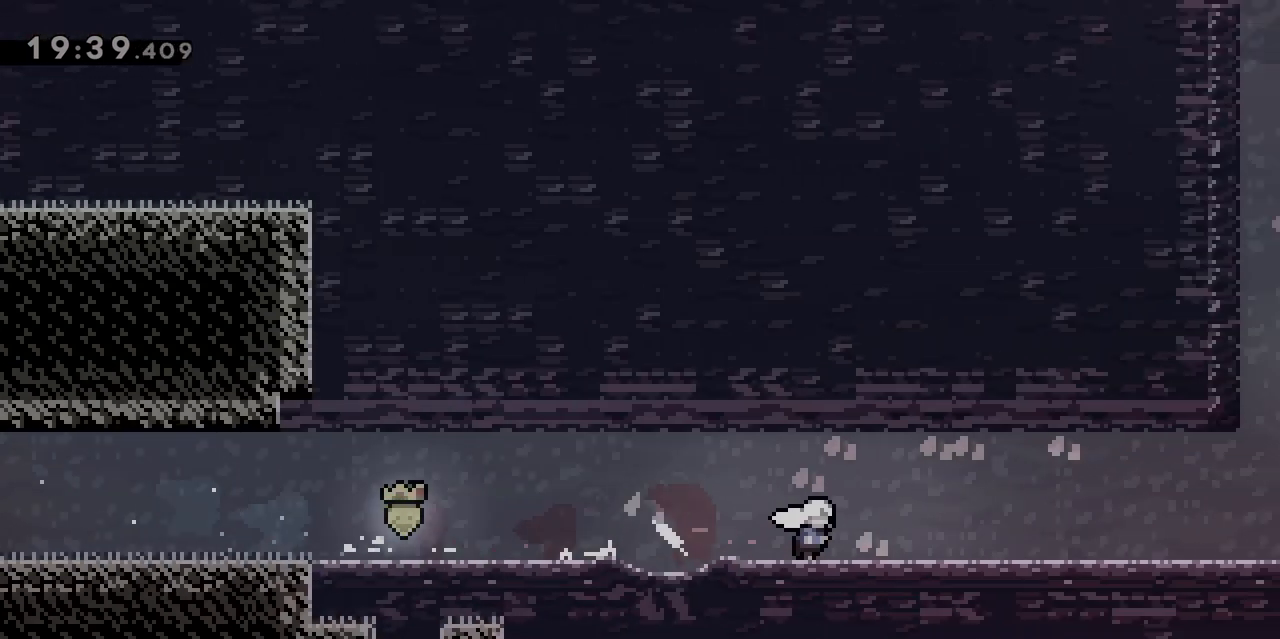
{"keys": ["d", "jump"], "events": [[33, "dash", "down"], [167, "dash", "up"], [167, "jump", "up"], [217, "jump", "down"], [267, "dash", "down"], [400, "jump", "up"], [450, "dash", "up"], [500, "jump", "down"], [500, "s", "up"]]}
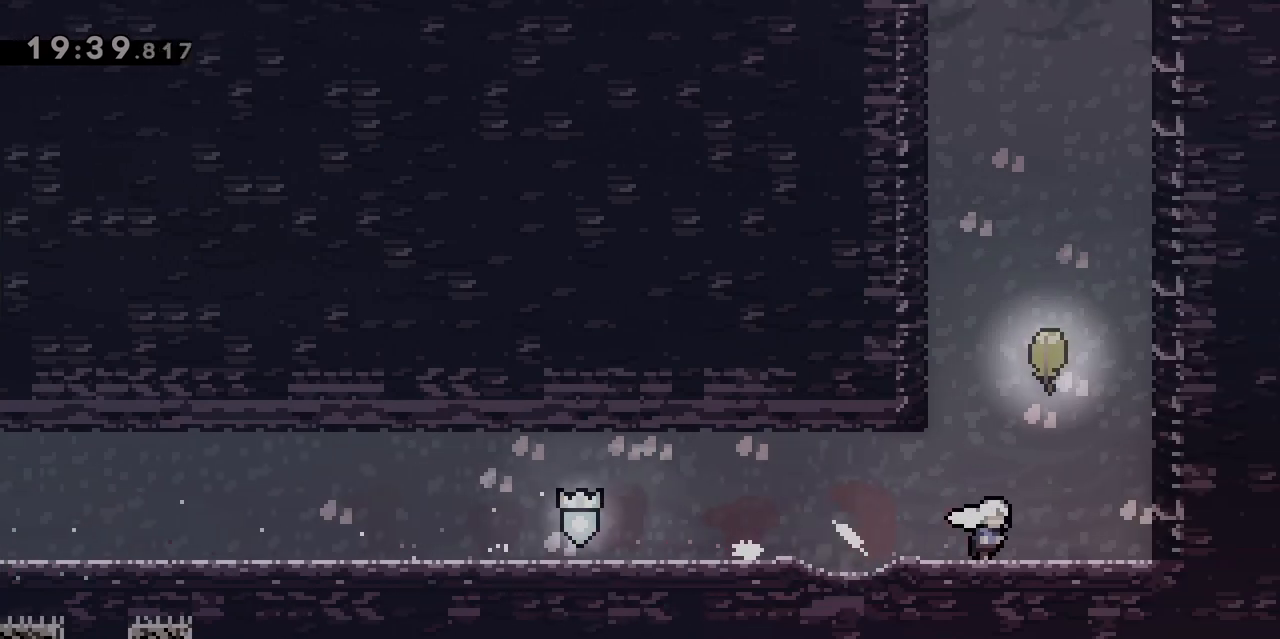
{"keys": ["q"], "events": [[50, "d", "up"], [100, "z", "down"], [150, "dash", "down"], [233, "jump", "up"], [317, "dash", "up"], [367, "z", "up"], [467, "q", "down"]]}
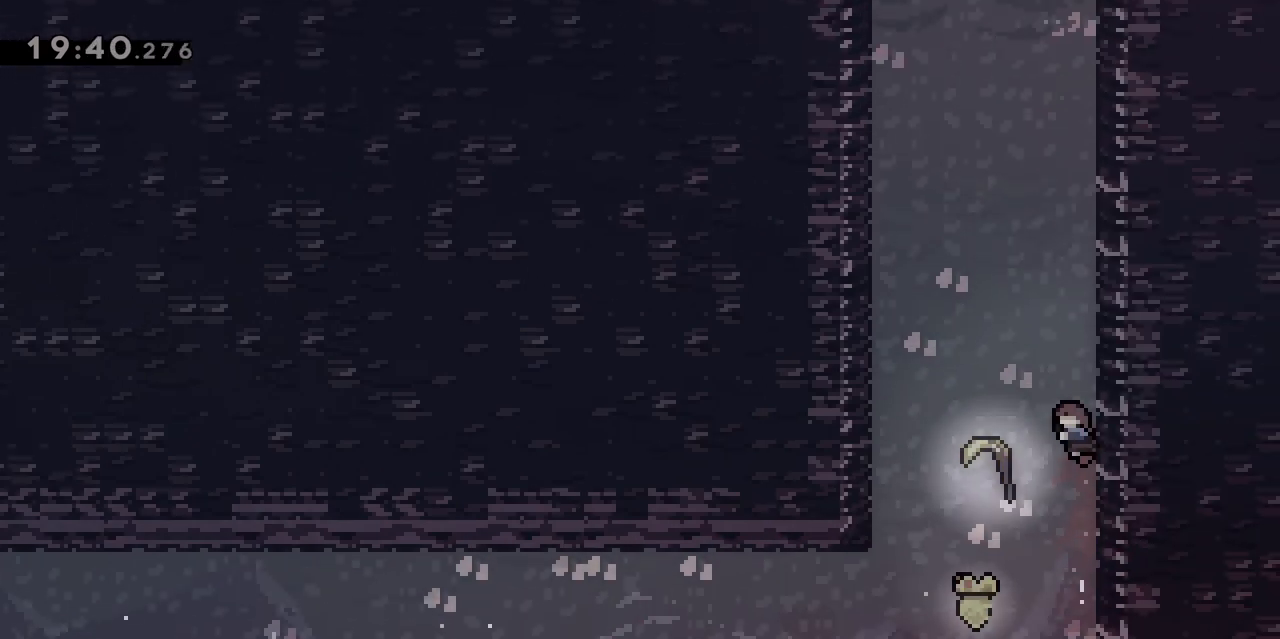
{"keys": ["z"], "events": [[150, "z", "down"], [250, "q", "up"]]}
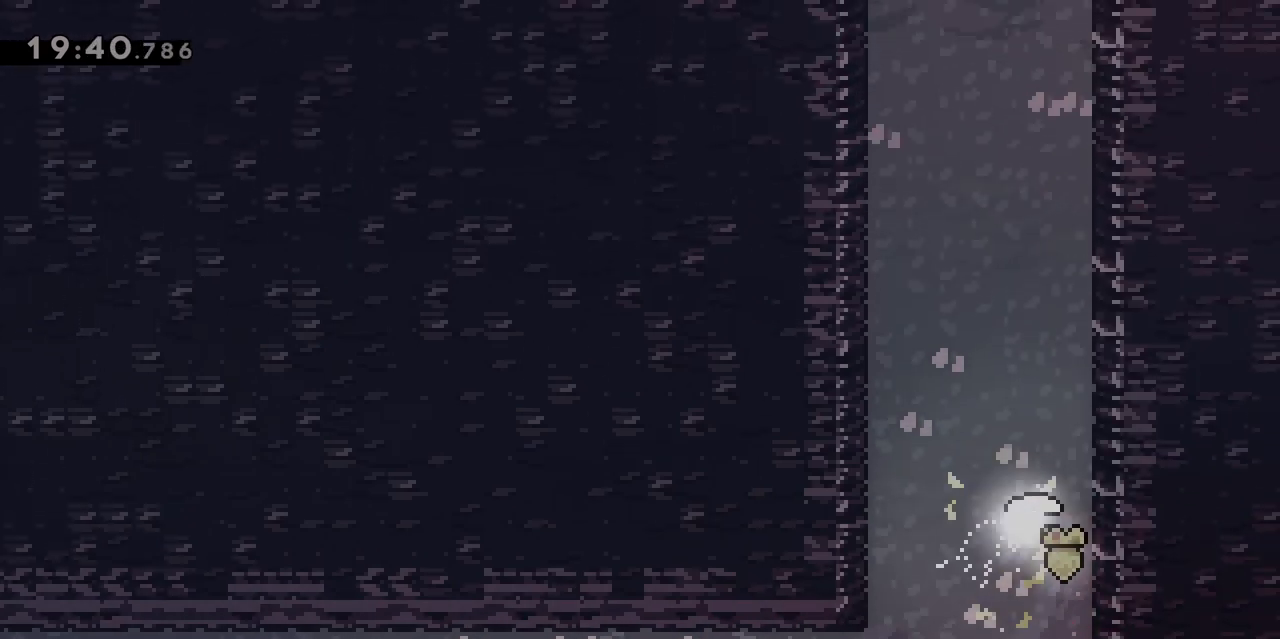
{"keys": ["z"], "events": [[450, "q", "down"], [500, "q", "up"]]}